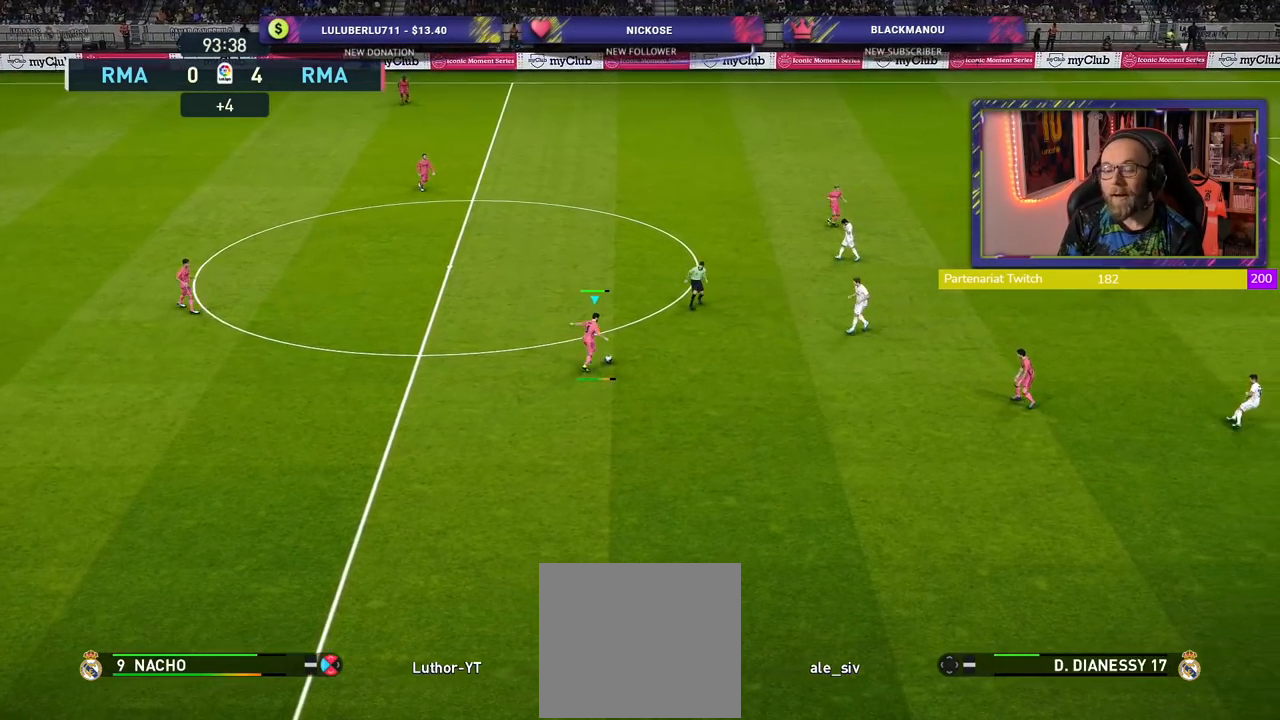
Gameplay with a controller (PlayStation layout); each line is a JSON object with the inputs held at the frame after it. "events" lists button and stick changes between this image and that frame as [ms after this image, input, new state], when the widget could be followed in between.
{"buttons": ["R2"], "left_stick": "down-right", "right_stick": "center", "events": [[200, "R2", "down"], [240, "left_stick", "down-right"]]}
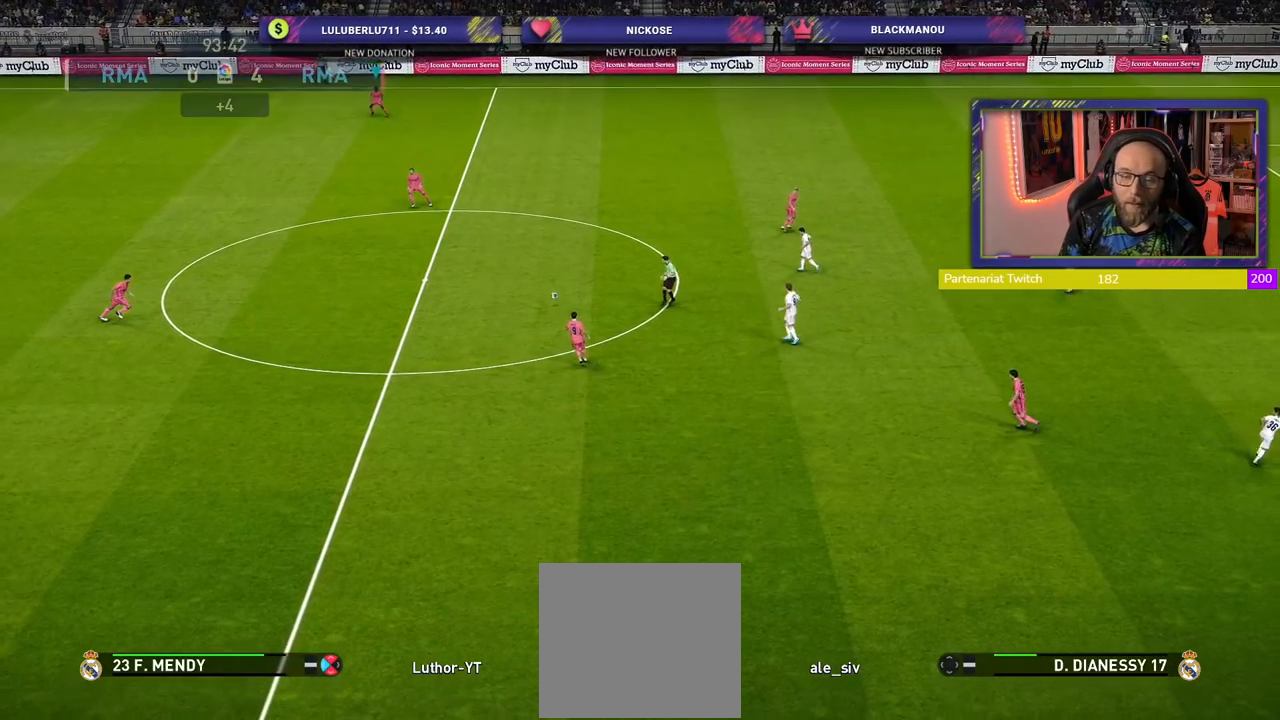
{"buttons": ["R2"], "left_stick": "down-right", "right_stick": "center", "events": [[240, "left_stick", "right"], [480, "left_stick", "down-right"]]}
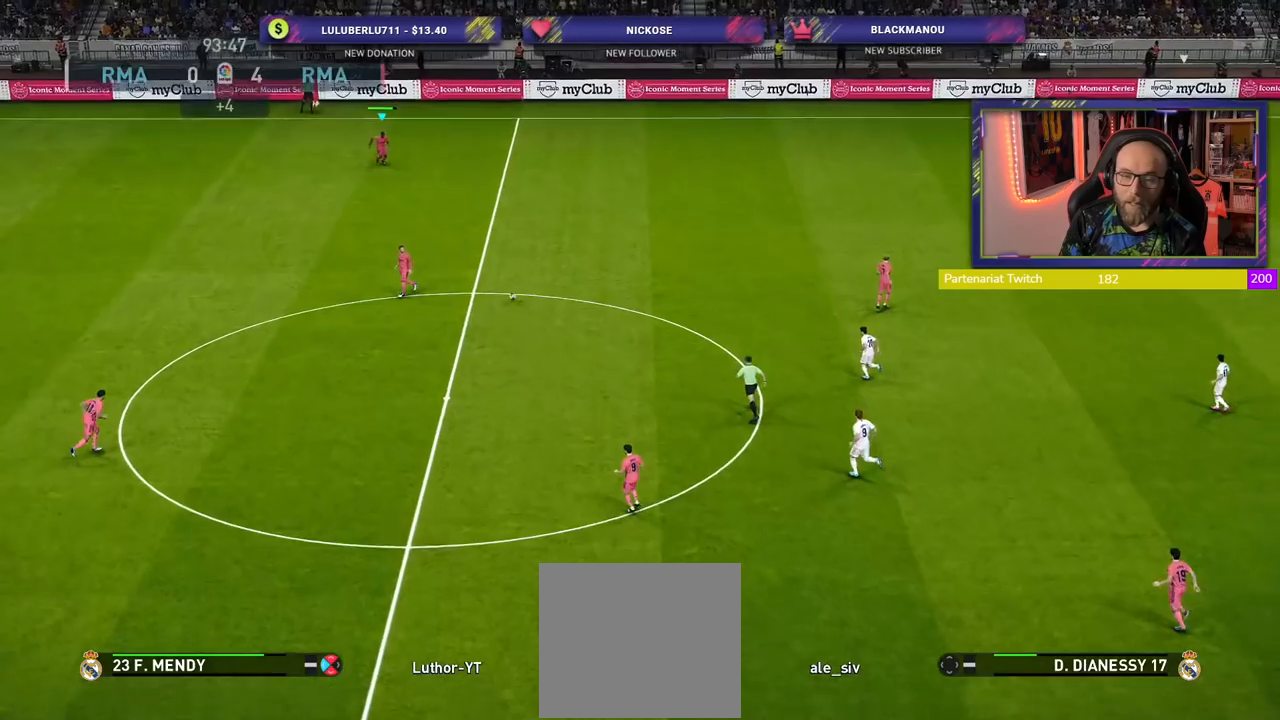
{"buttons": [], "left_stick": "right", "right_stick": "center", "events": [[280, "left_stick", "right"], [480, "R2", "up"]]}
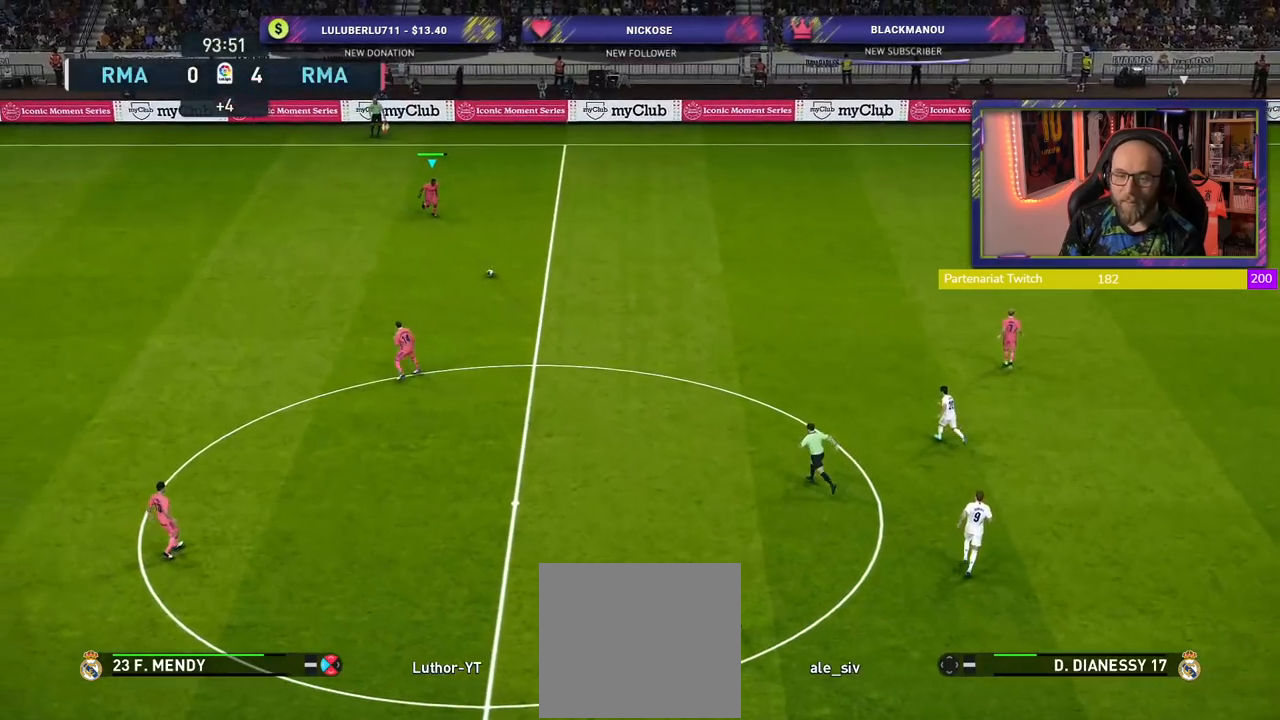
{"buttons": ["CROSS"], "left_stick": "right", "right_stick": "center", "events": [[120, "R1", "down"], [440, "R1", "up"], [480, "CROSS", "down"]]}
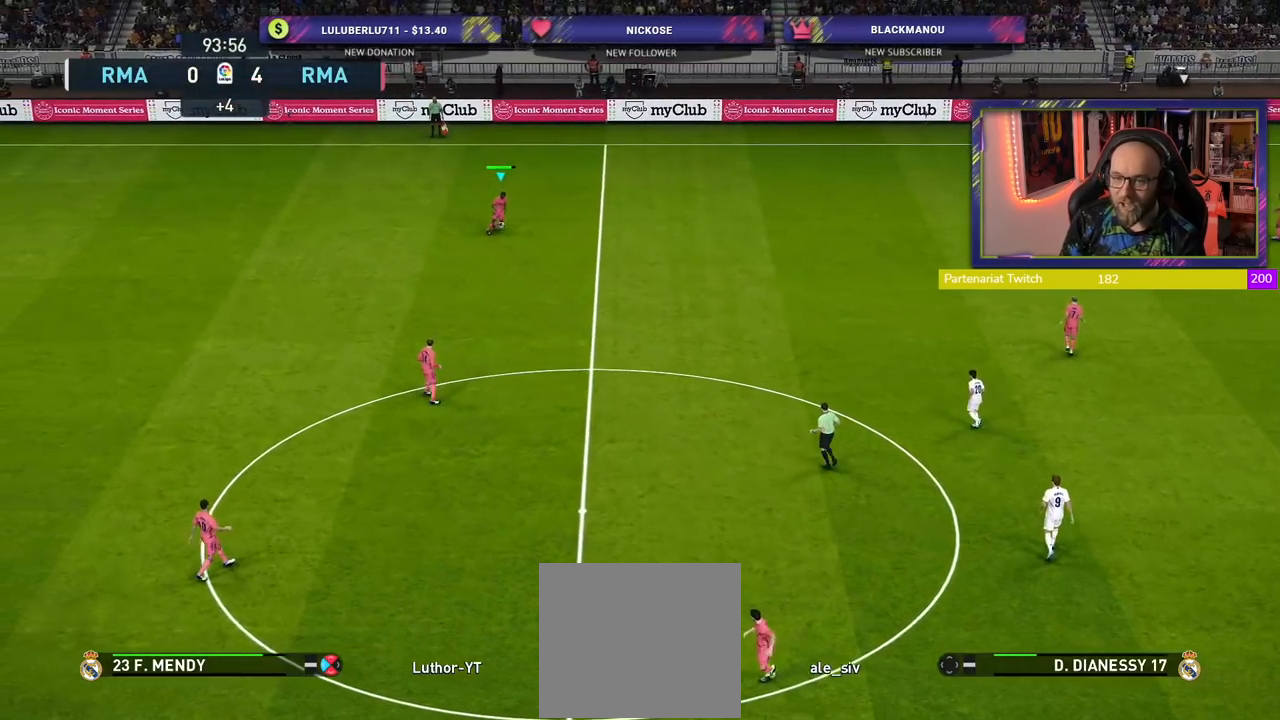
{"buttons": [], "left_stick": "center", "right_stick": "center", "events": [[40, "R1", "down"], [240, "CROSS", "up"], [380, "R1", "up"], [380, "left_stick", "center"]]}
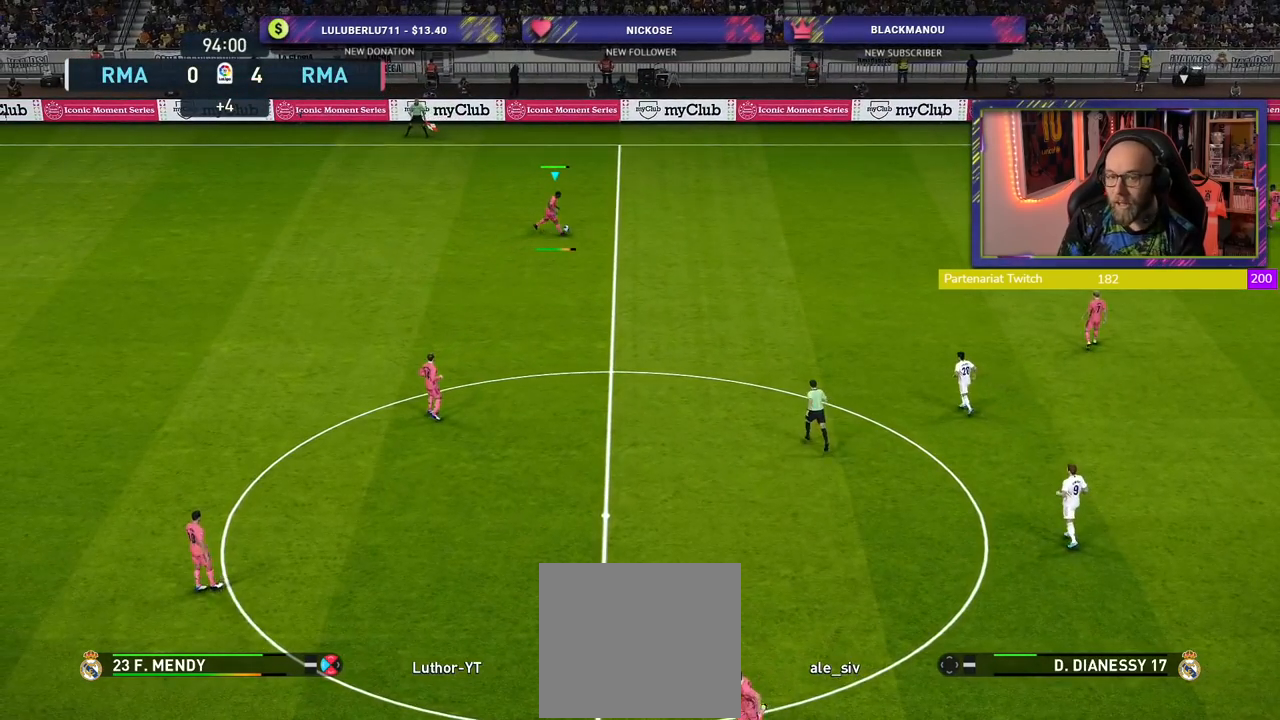
{"buttons": ["R2"], "left_stick": "down-left", "right_stick": "center", "events": [[200, "R2", "down"], [440, "left_stick", "down-left"]]}
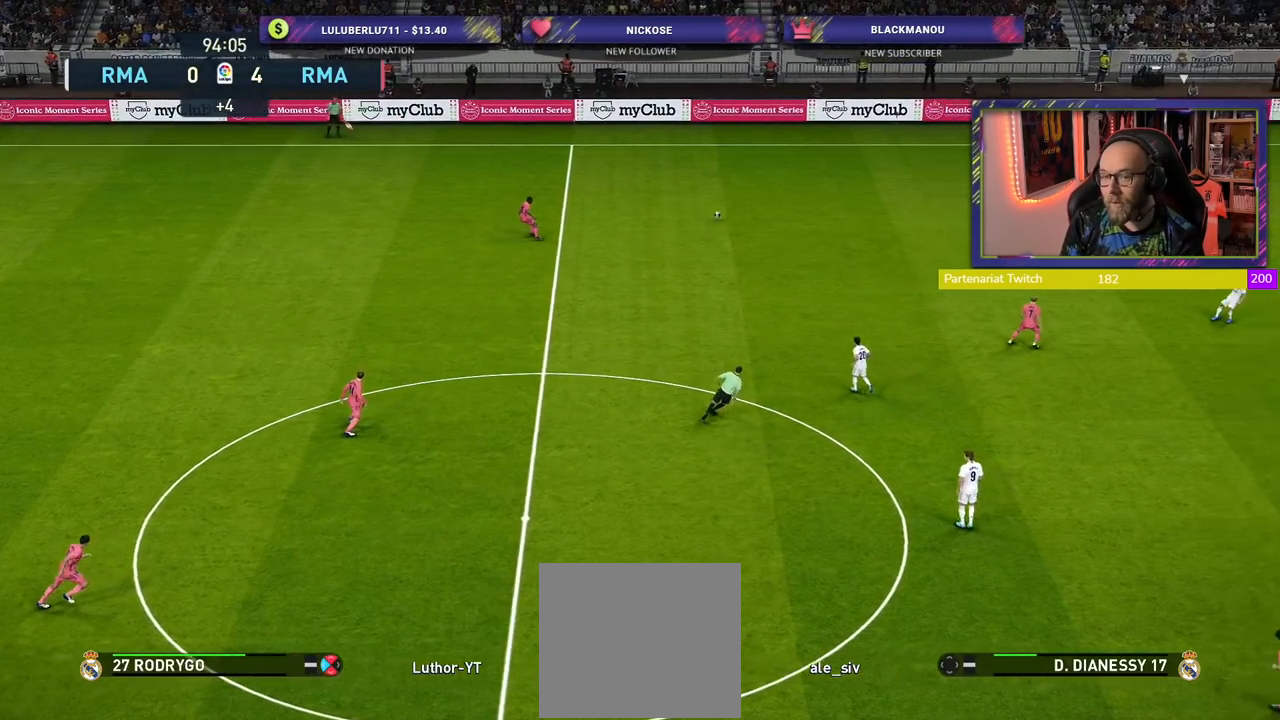
{"buttons": [], "left_stick": "down-right", "right_stick": "center", "events": [[440, "R2", "up"], [440, "left_stick", "down-right"]]}
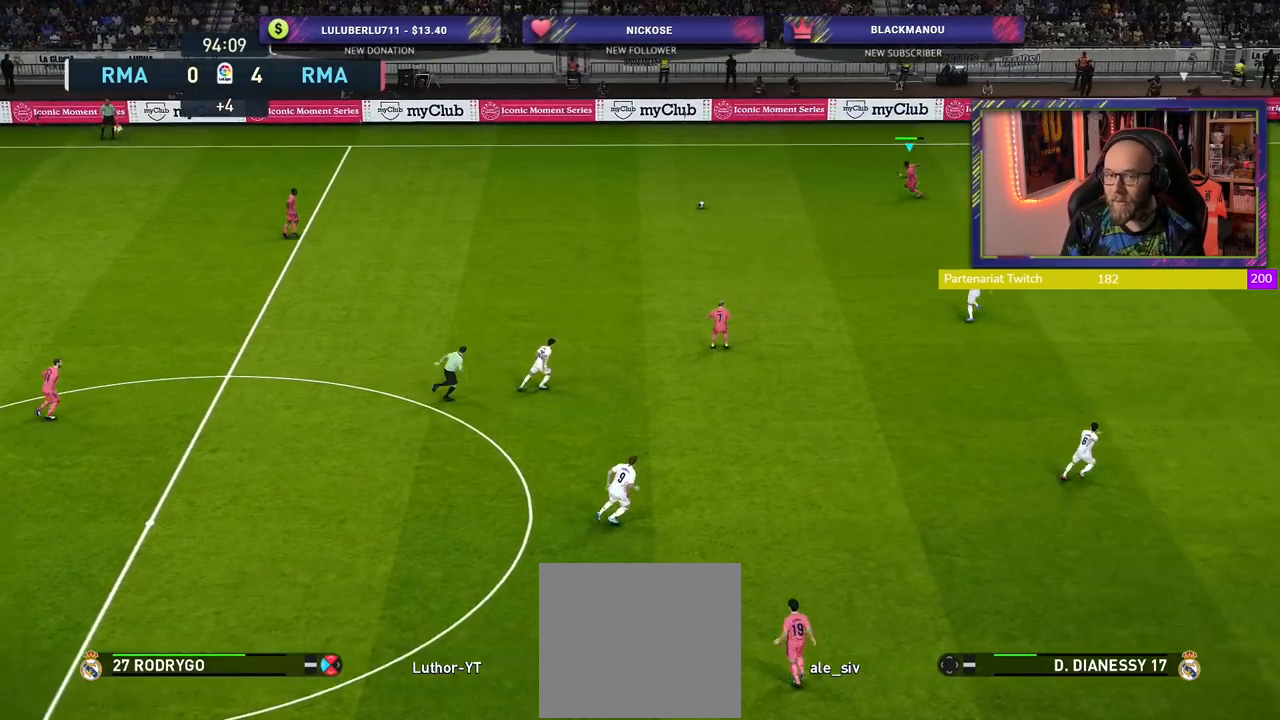
{"buttons": [], "left_stick": "down-right", "right_stick": "center", "events": []}
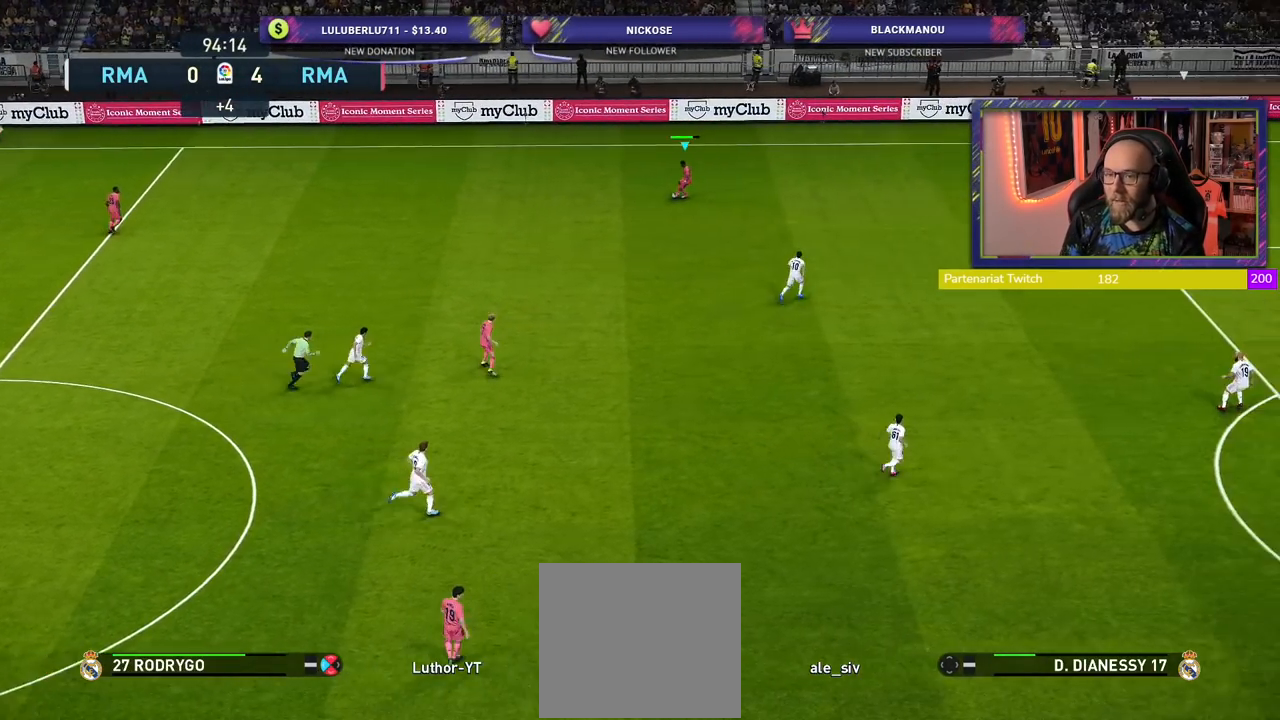
{"buttons": [], "left_stick": "down-right", "right_stick": "center", "events": []}
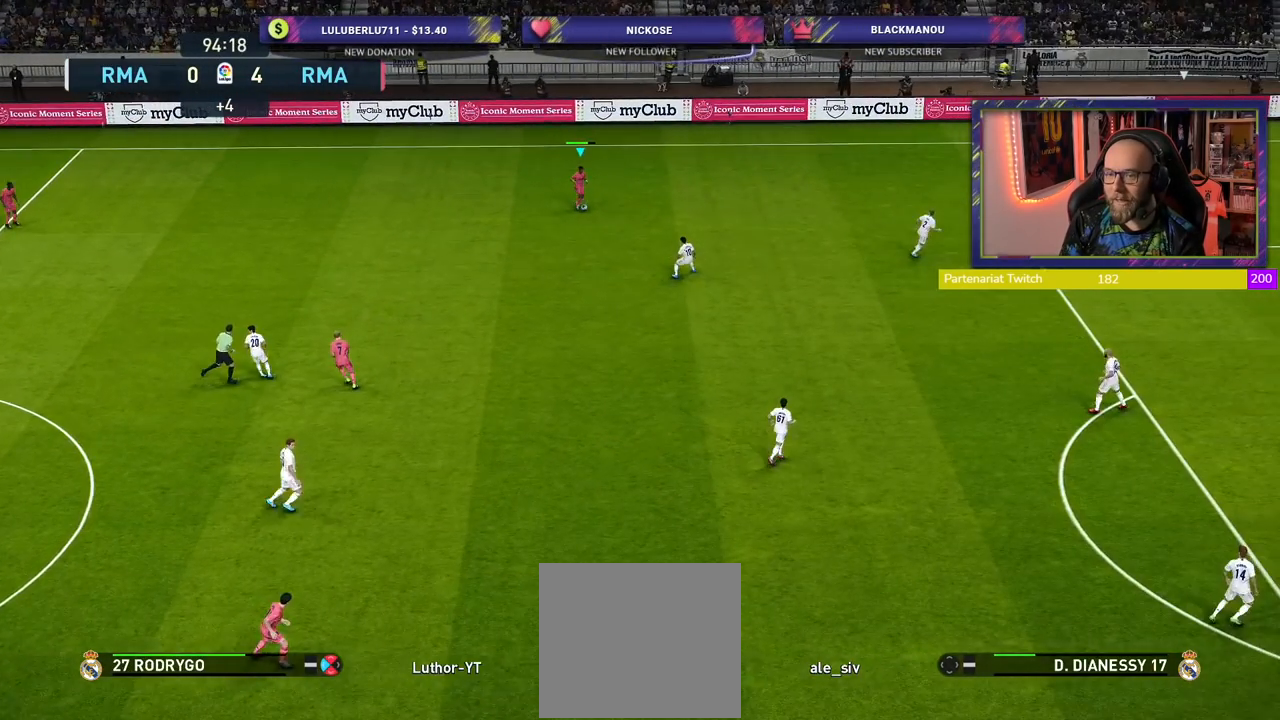
{"buttons": ["CROSS"], "left_stick": "down", "right_stick": "center", "events": [[300, "SQUARE", "down"], [360, "left_stick", "down"], [400, "CROSS", "down"], [420, "SQUARE", "up"]]}
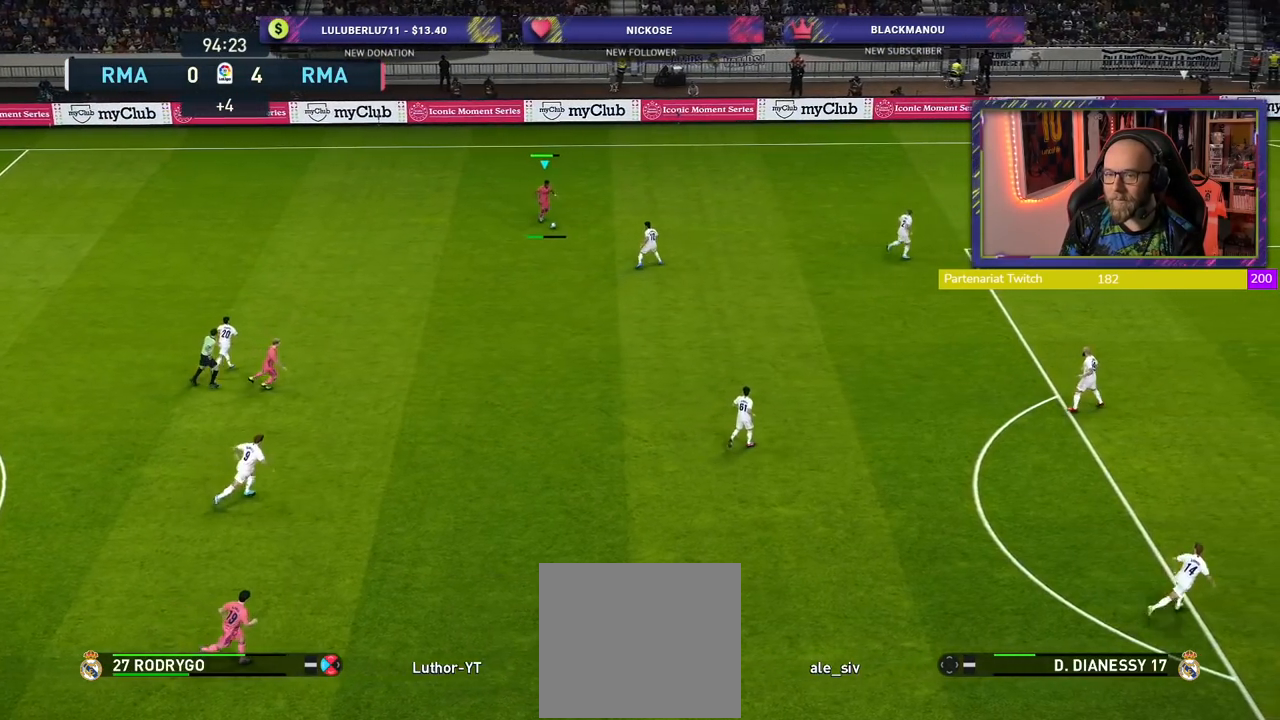
{"buttons": ["R2"], "left_stick": "down", "right_stick": "center", "events": [[20, "CROSS", "up"], [300, "R2", "down"]]}
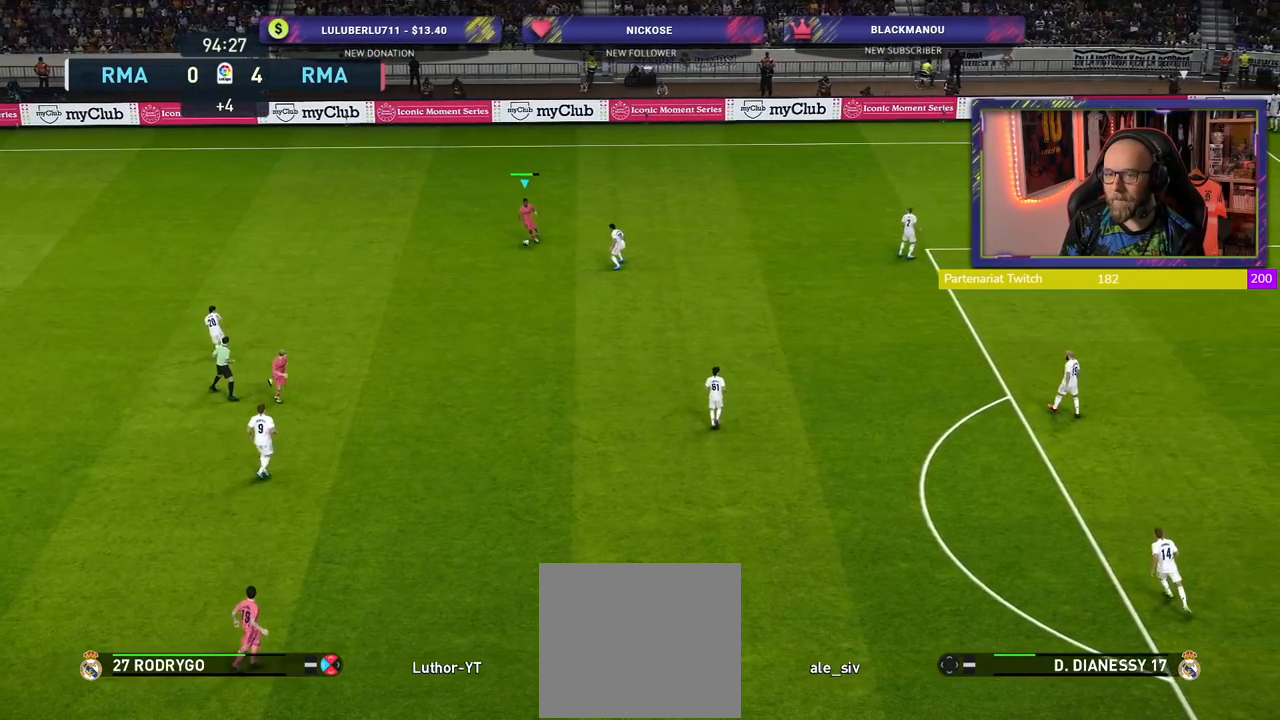
{"buttons": ["R2"], "left_stick": "down-right", "right_stick": "center", "events": [[340, "left_stick", "down-right"]]}
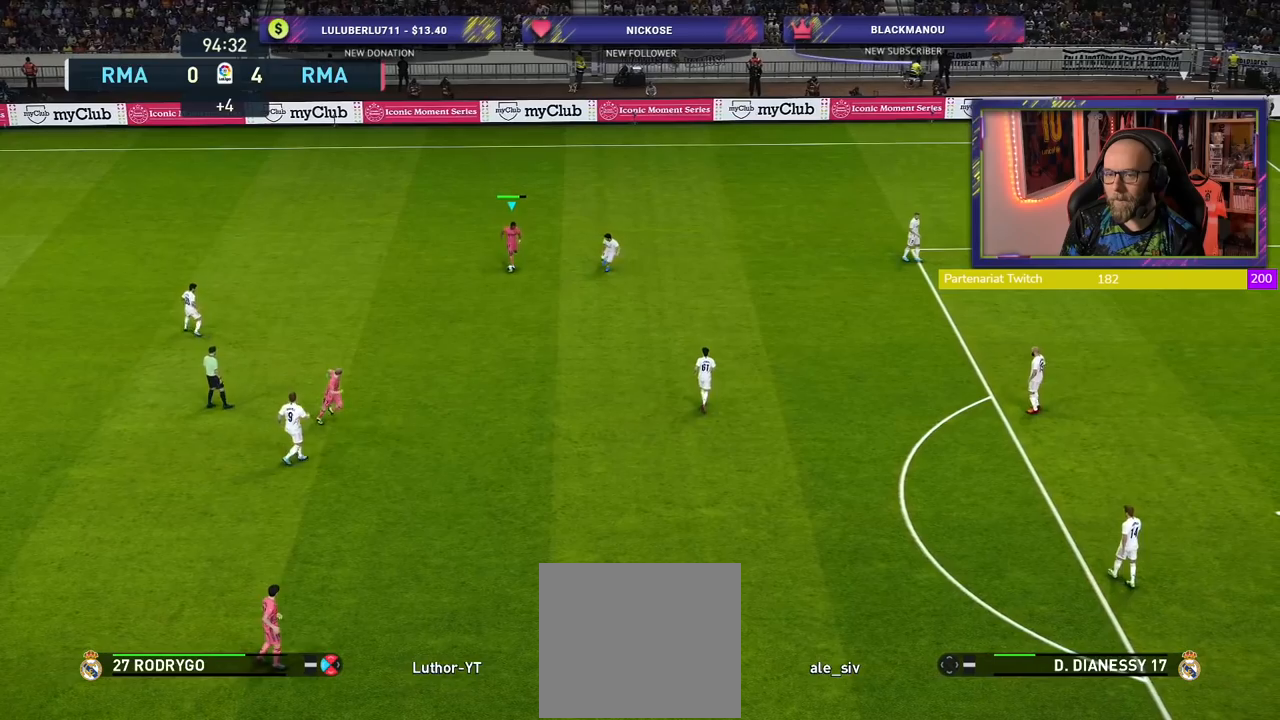
{"buttons": ["R2"], "left_stick": "down-right", "right_stick": "center", "events": []}
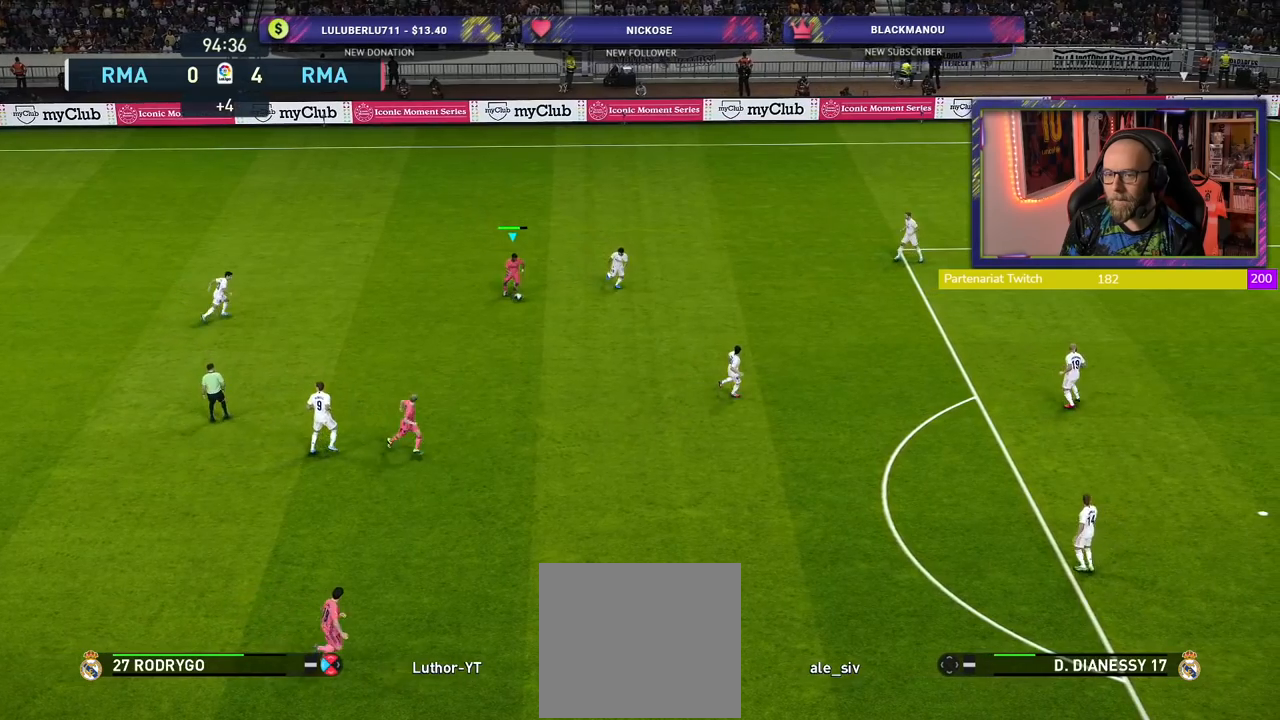
{"buttons": ["R2"], "left_stick": "down-right", "right_stick": "center", "events": []}
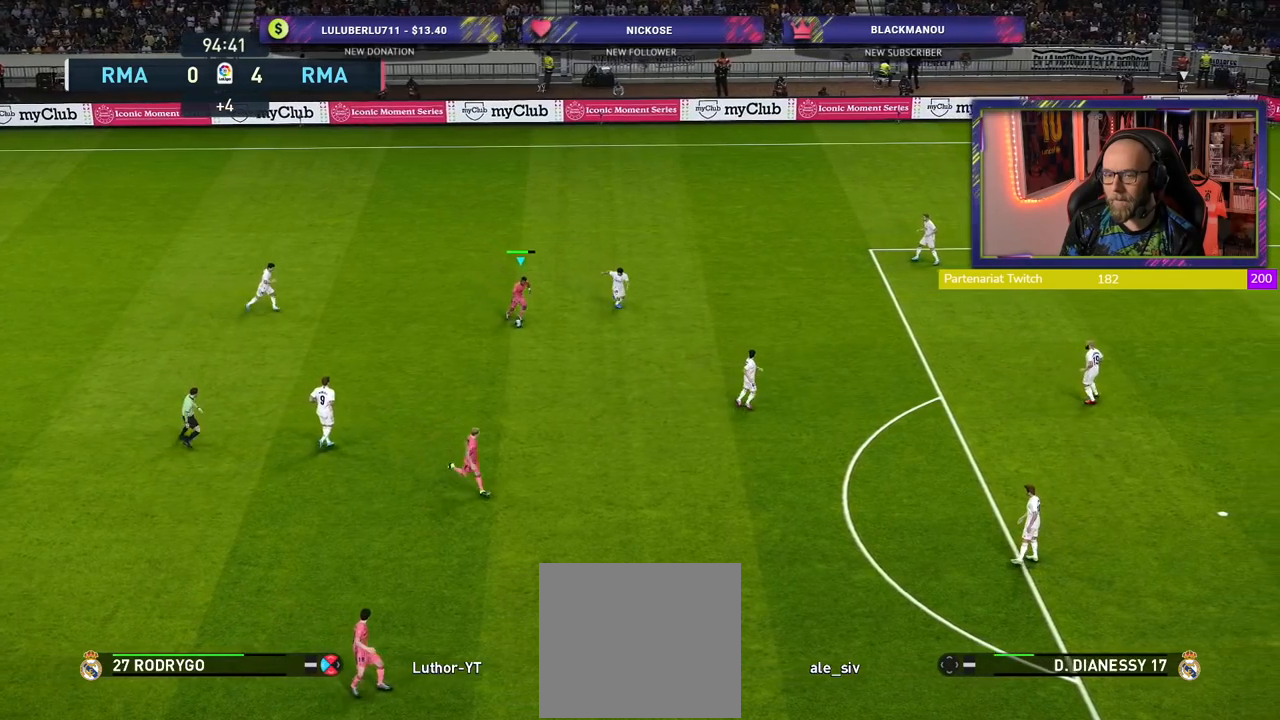
{"buttons": [], "left_stick": "down", "right_stick": "down-left", "events": [[320, "R2", "up"], [340, "left_stick", "center"], [380, "right_stick", "down-left"], [460, "left_stick", "down"]]}
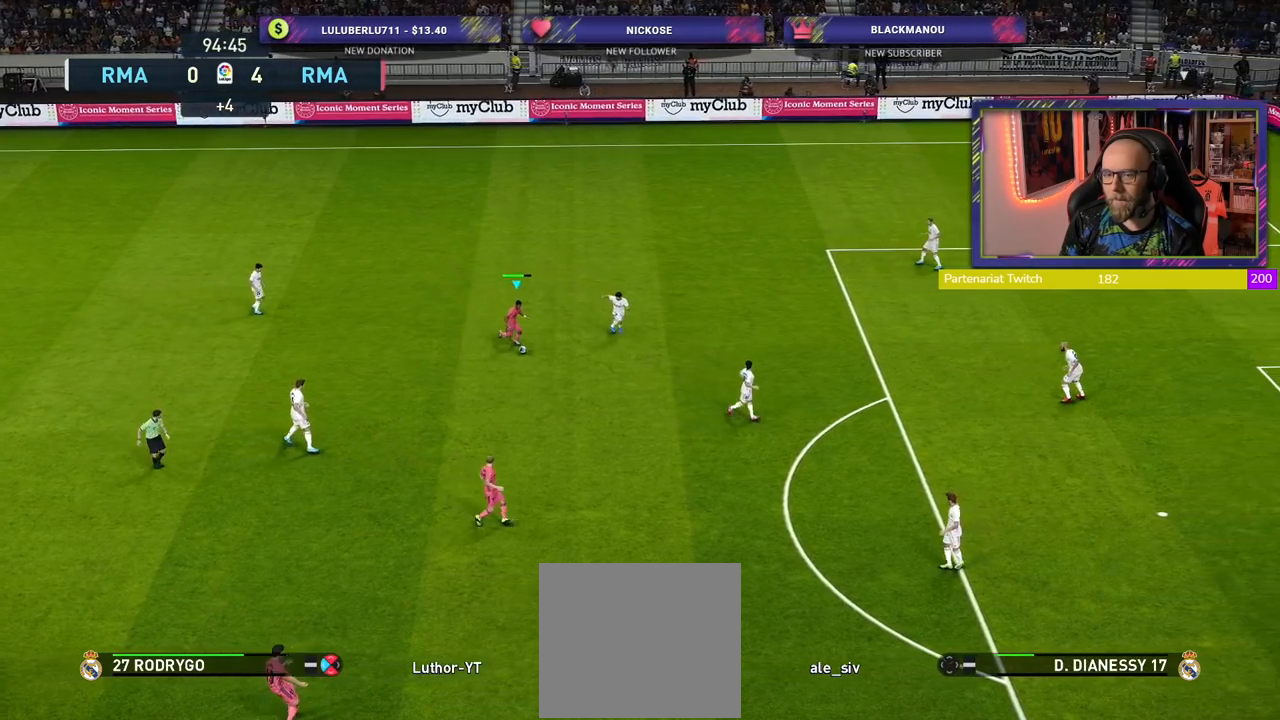
{"buttons": [], "left_stick": "down-right", "right_stick": "center", "events": [[40, "right_stick", "center"], [340, "left_stick", "down-right"]]}
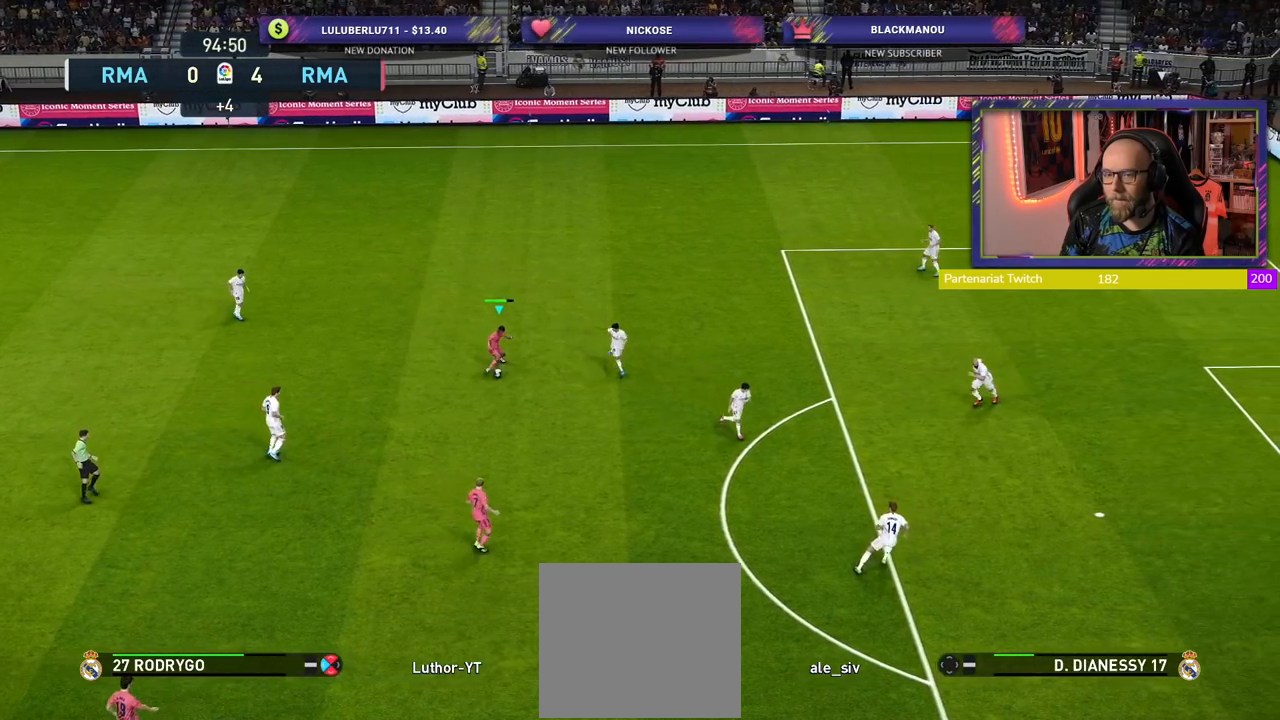
{"buttons": ["R2"], "left_stick": "down-right", "right_stick": "center", "events": [[140, "R2", "down"]]}
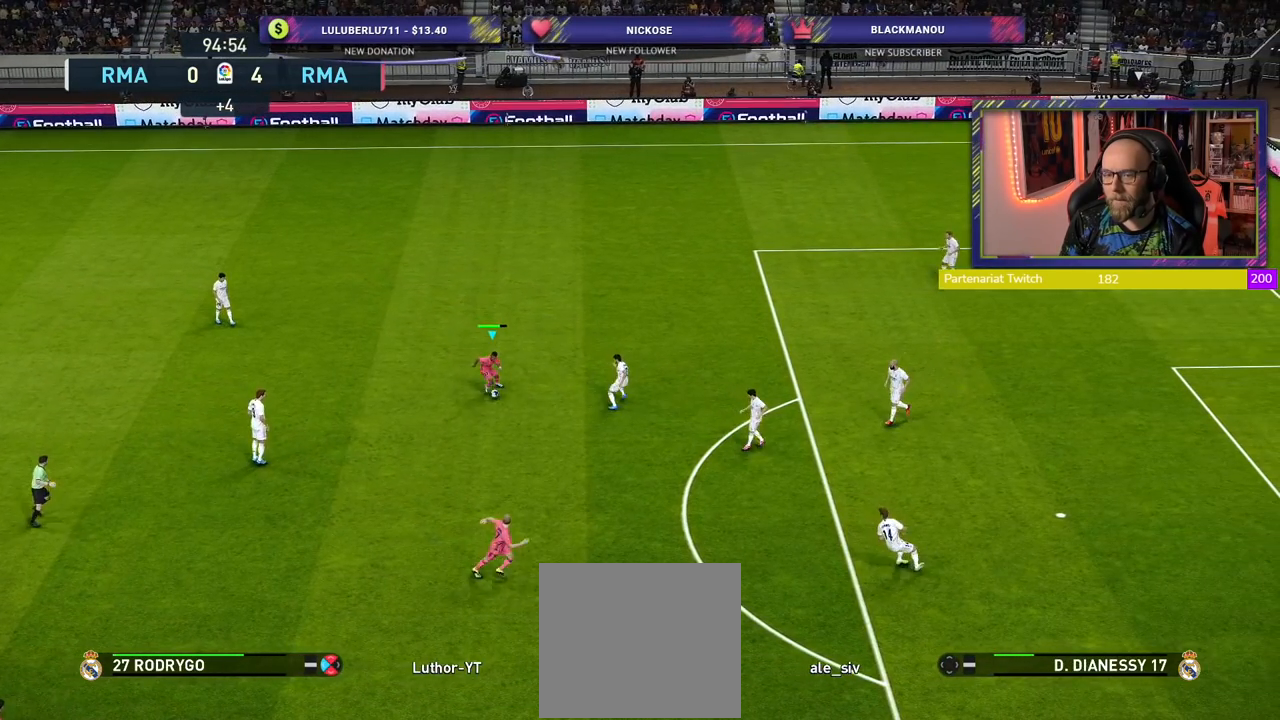
{"buttons": [], "left_stick": "right", "right_stick": "center", "events": [[180, "left_stick", "right"], [220, "R2", "up"]]}
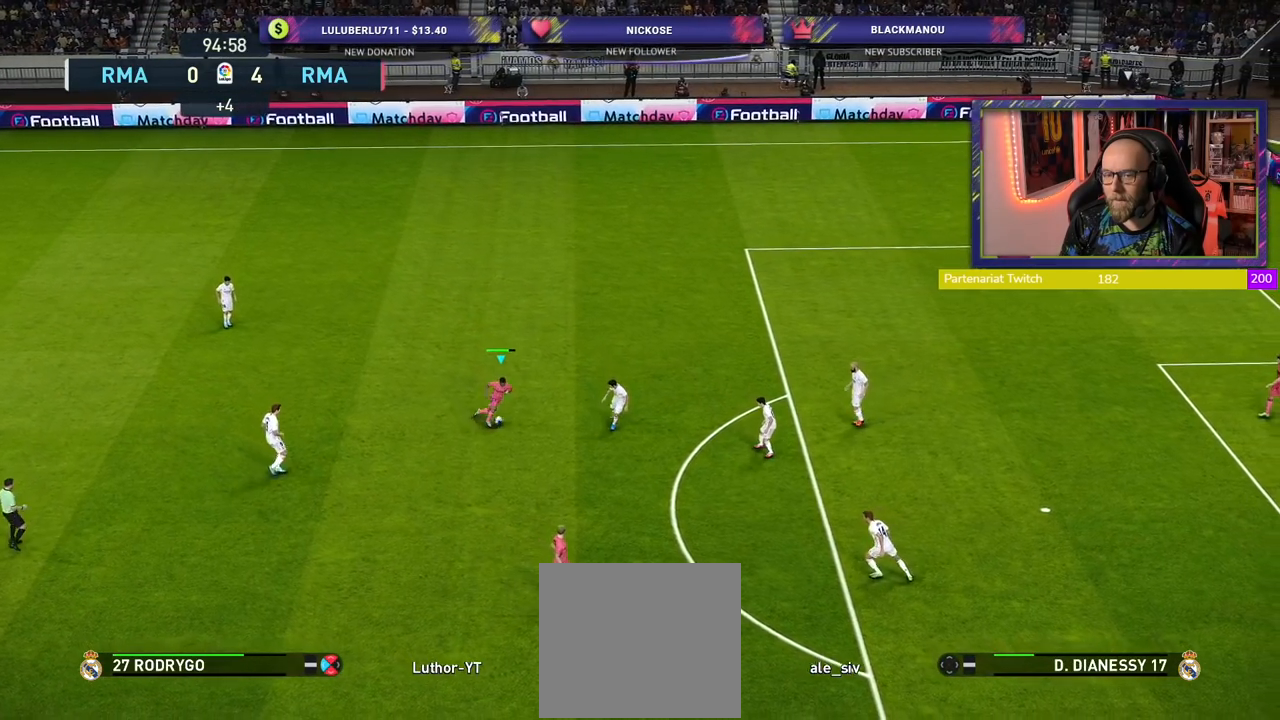
{"buttons": ["R2"], "left_stick": "up", "right_stick": "center", "events": [[60, "left_stick", "center"], [80, "right_stick", "up"], [140, "left_stick", "up-right"], [160, "right_stick", "center"], [380, "left_stick", "up"], [440, "R2", "down"]]}
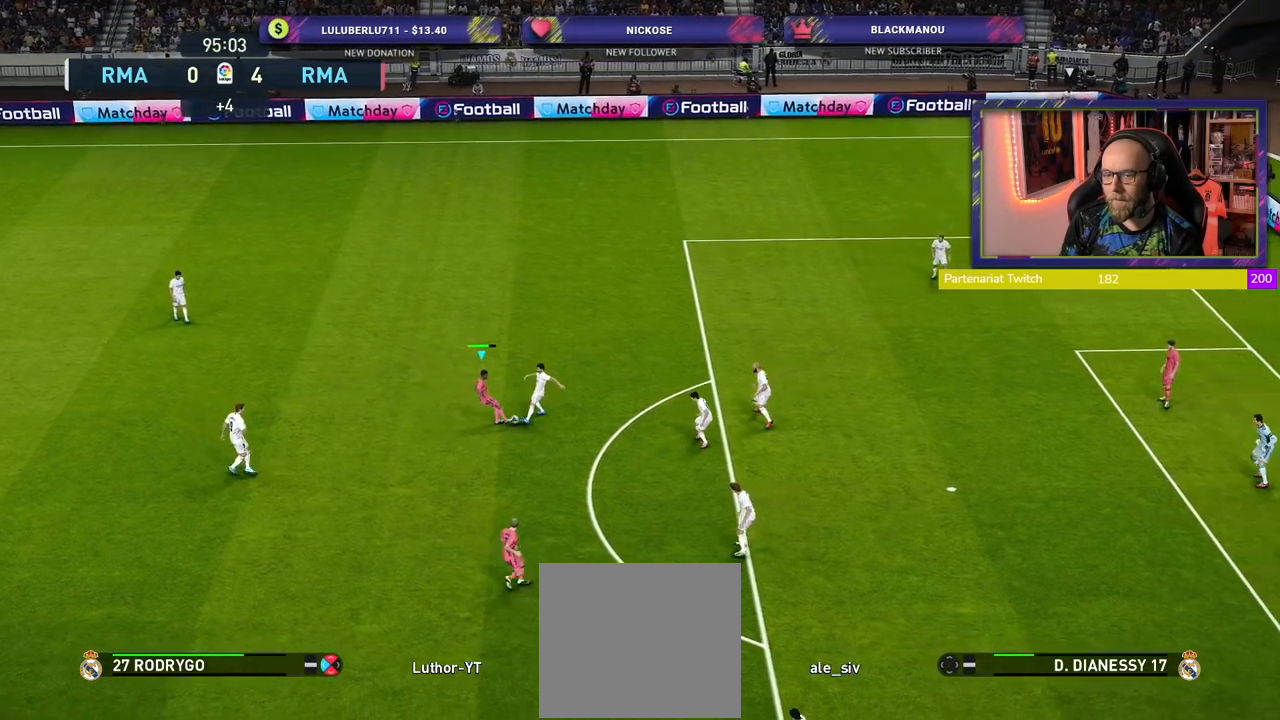
{"buttons": ["R2"], "left_stick": "up-right", "right_stick": "center", "events": [[360, "left_stick", "up-right"]]}
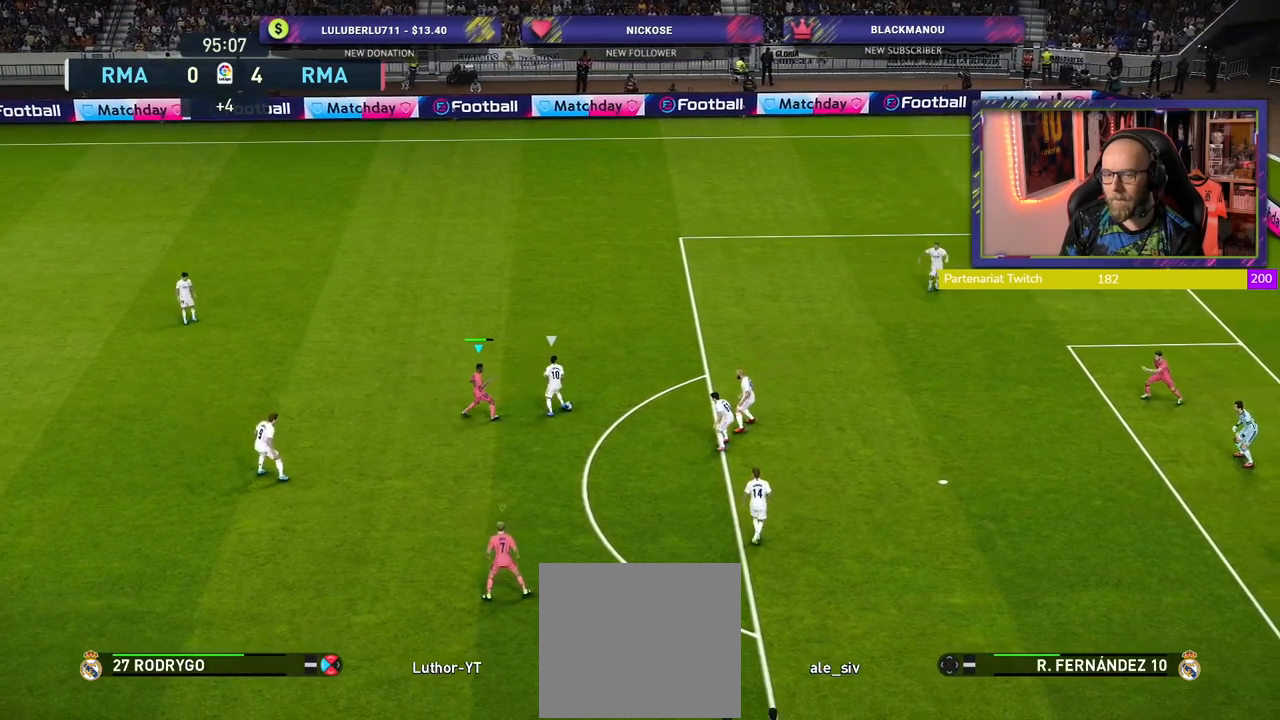
{"buttons": ["R2"], "left_stick": "up-right", "right_stick": "center", "events": [[20, "left_stick", "right"], [200, "left_stick", "up-right"]]}
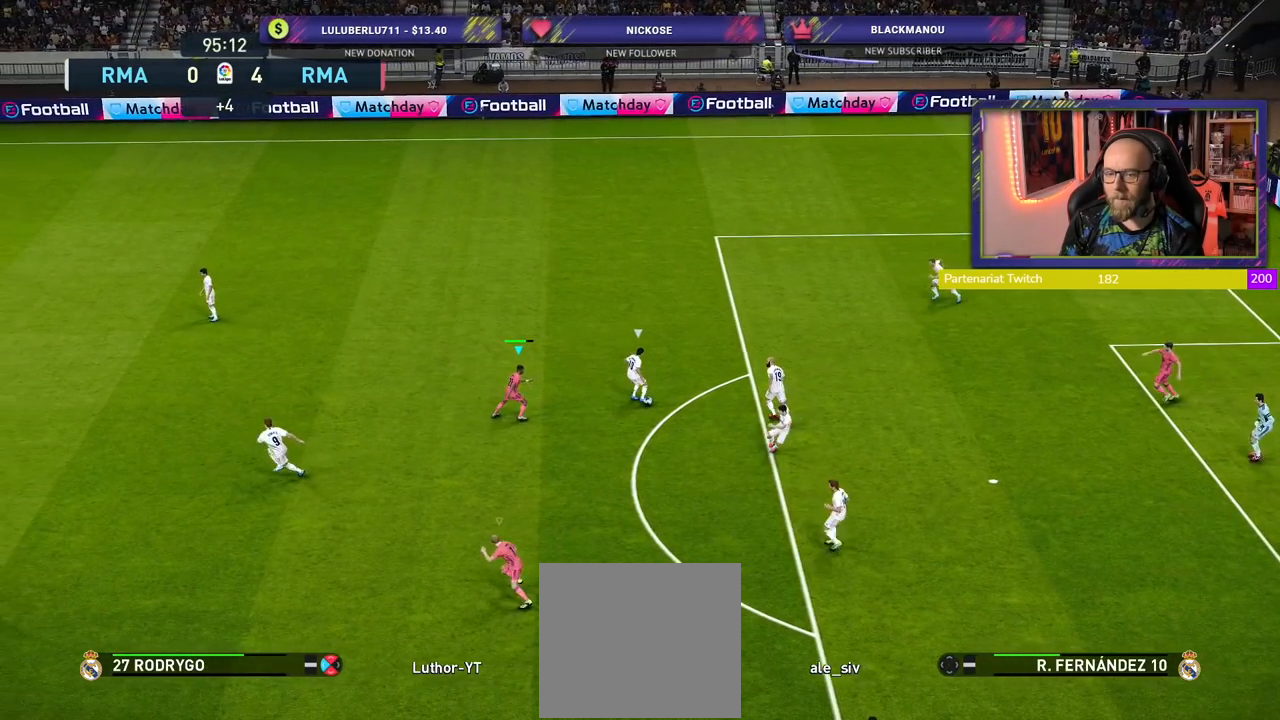
{"buttons": ["R2"], "left_stick": "up", "right_stick": "center", "events": [[440, "left_stick", "up"]]}
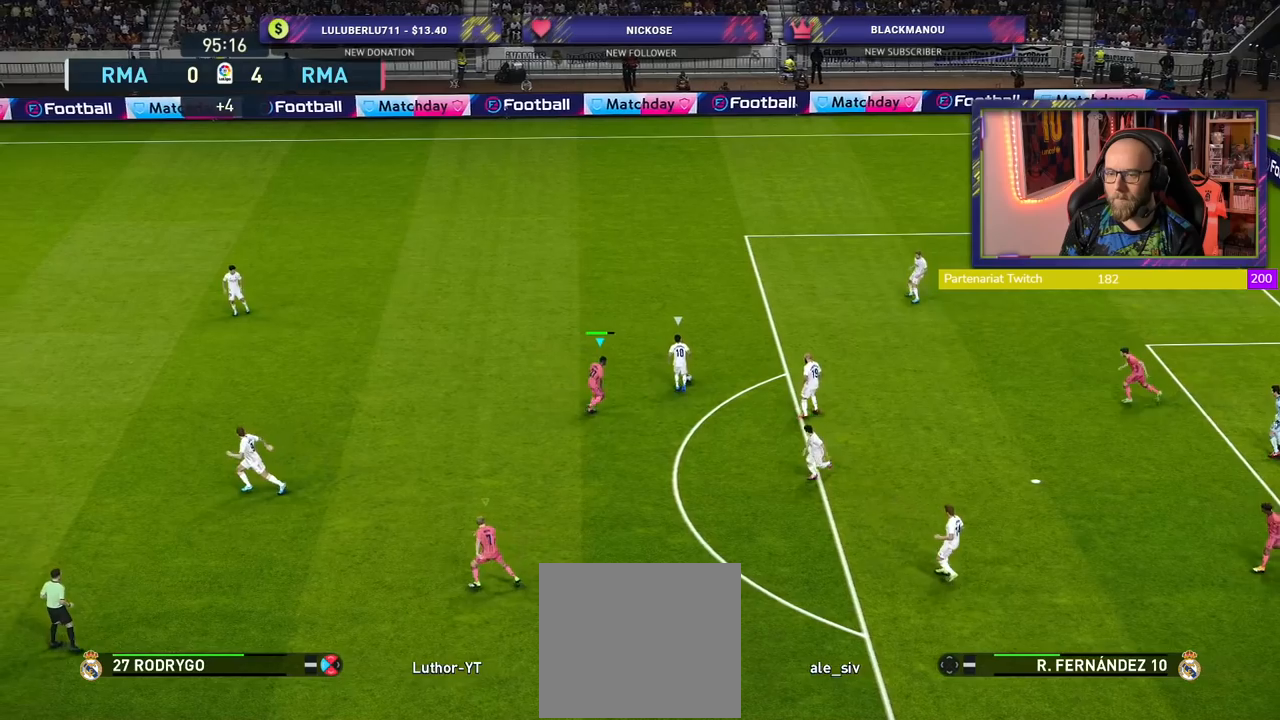
{"buttons": ["R2"], "left_stick": "up", "right_stick": "center", "events": []}
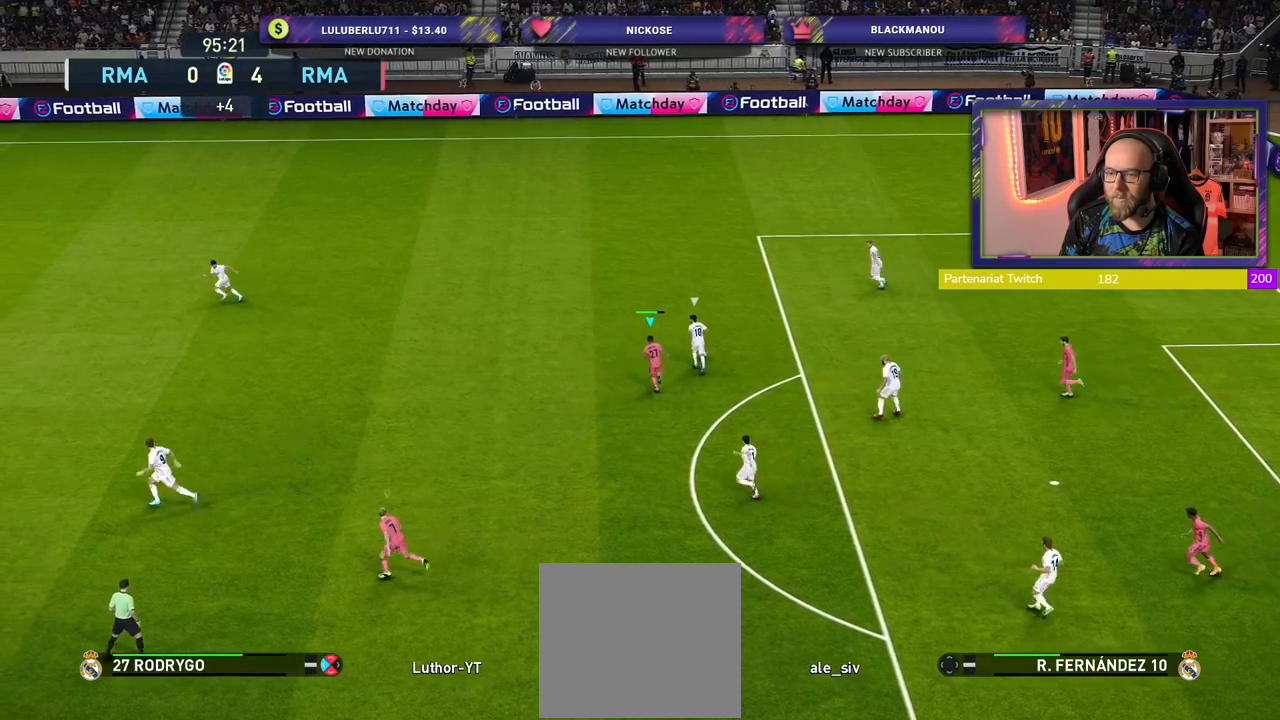
{"buttons": ["R2"], "left_stick": "up", "right_stick": "center", "events": []}
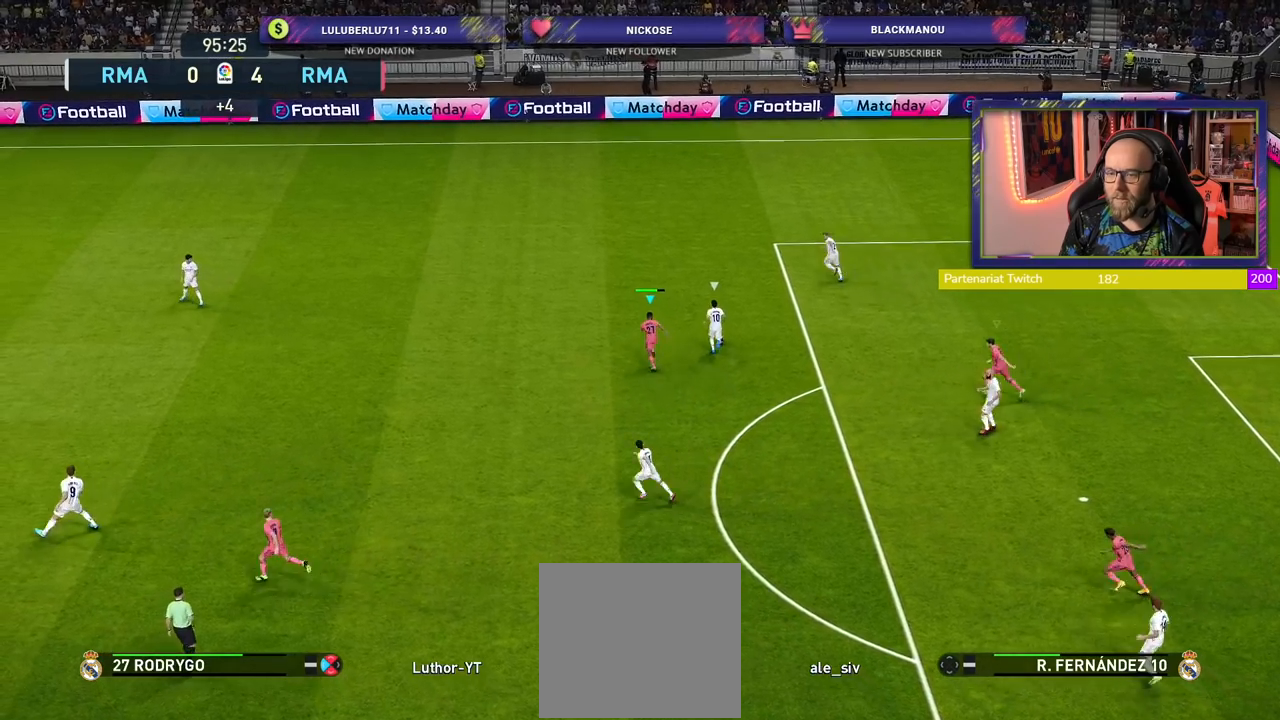
{"buttons": ["R2"], "left_stick": "up-right", "right_stick": "center", "events": [[500, "left_stick", "up-right"]]}
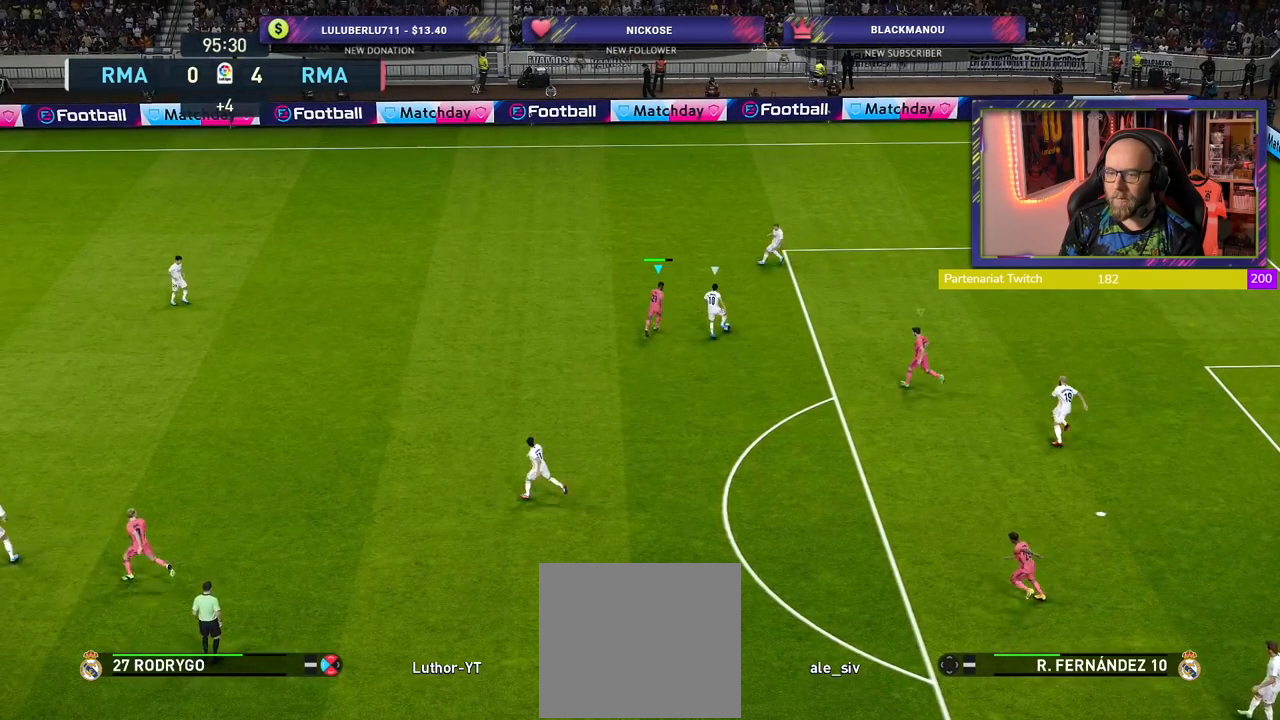
{"buttons": ["CROSS", "R2"], "left_stick": "down-right", "right_stick": "center", "events": [[100, "CROSS", "down"], [280, "left_stick", "right"], [440, "left_stick", "down-right"]]}
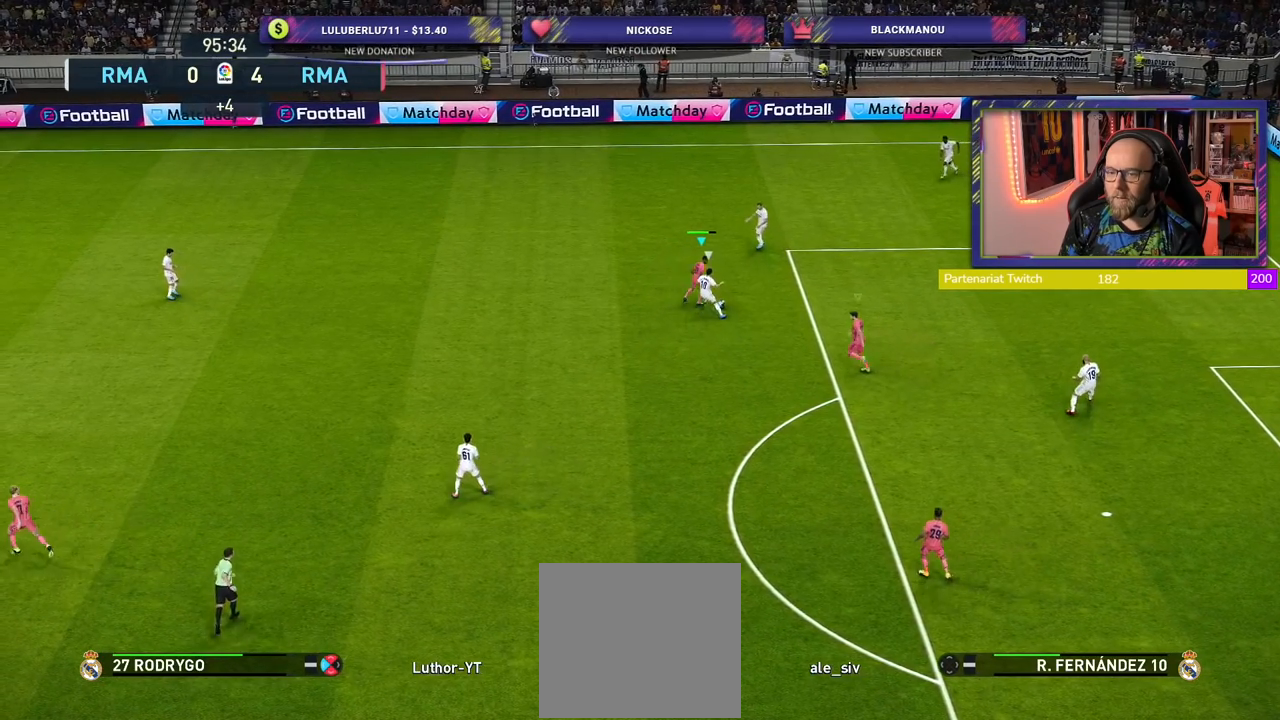
{"buttons": ["CROSS", "R2"], "left_stick": "down-right", "right_stick": "center", "events": []}
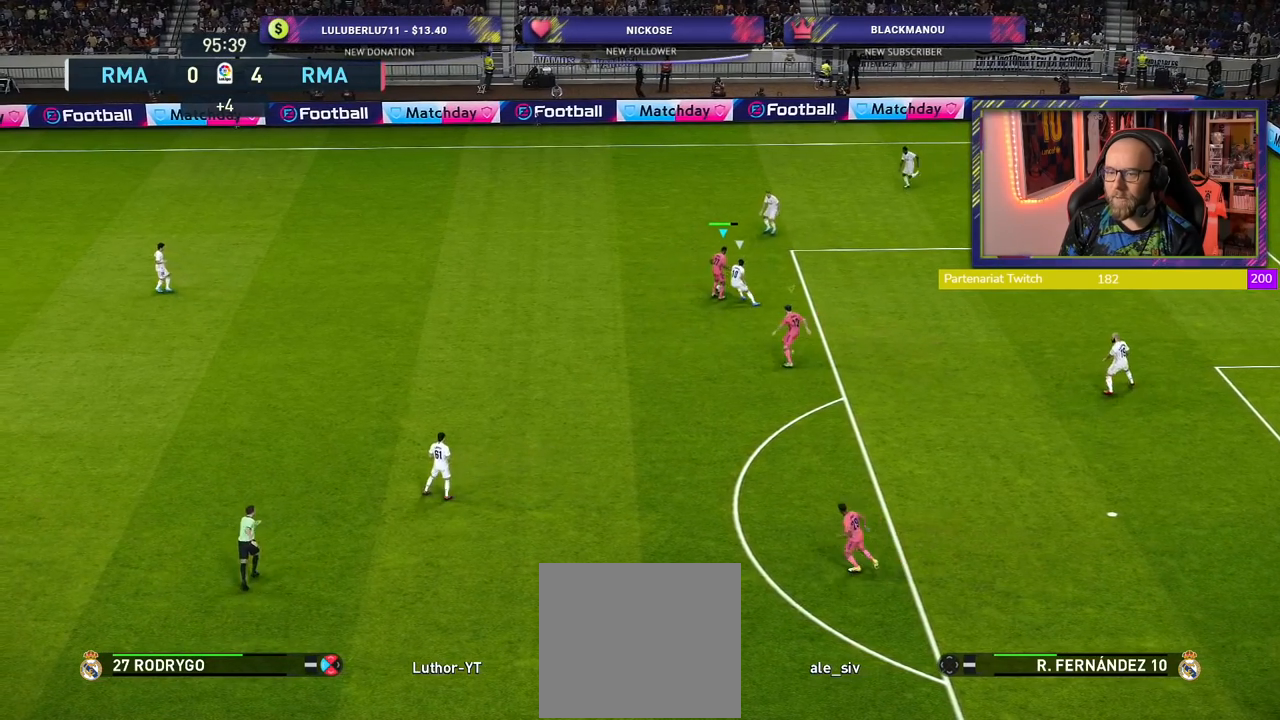
{"buttons": ["R2"], "left_stick": "right", "right_stick": "center", "events": [[20, "left_stick", "right"], [120, "left_stick", "up-right"], [160, "CROSS", "up"], [480, "left_stick", "right"]]}
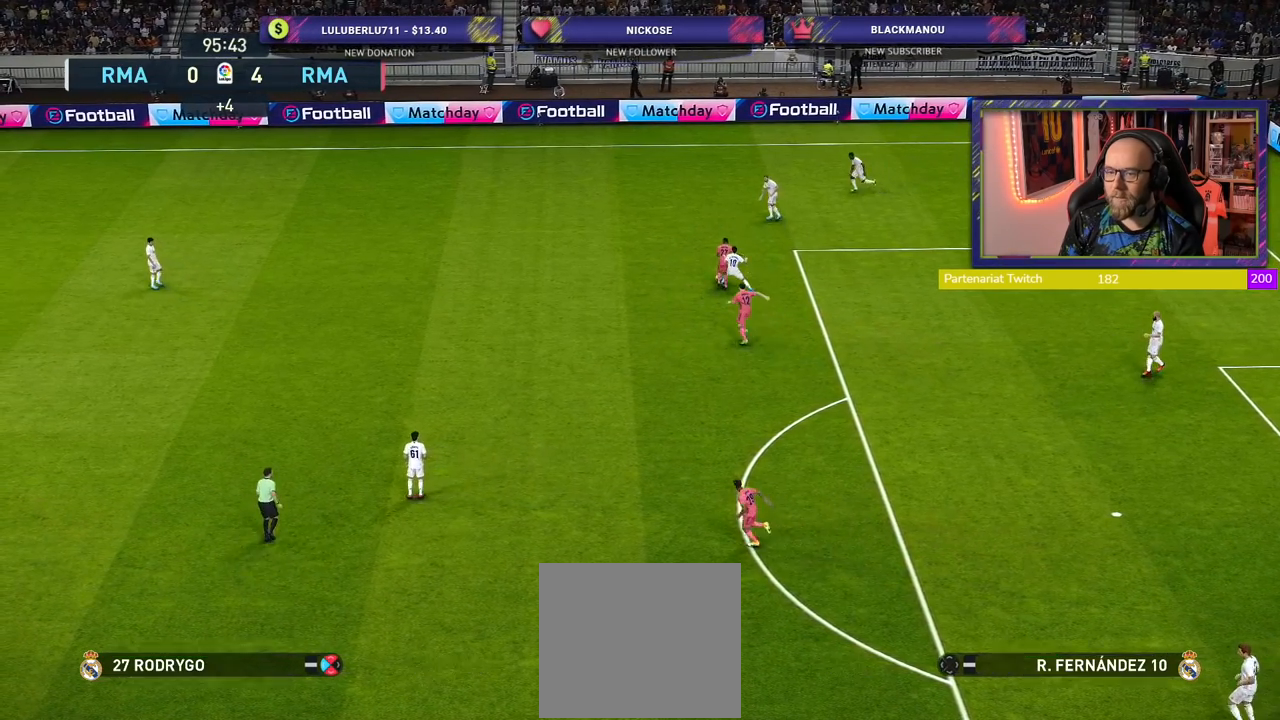
{"buttons": [], "left_stick": "up-right", "right_stick": "center", "events": [[340, "left_stick", "up-right"], [480, "R2", "up"]]}
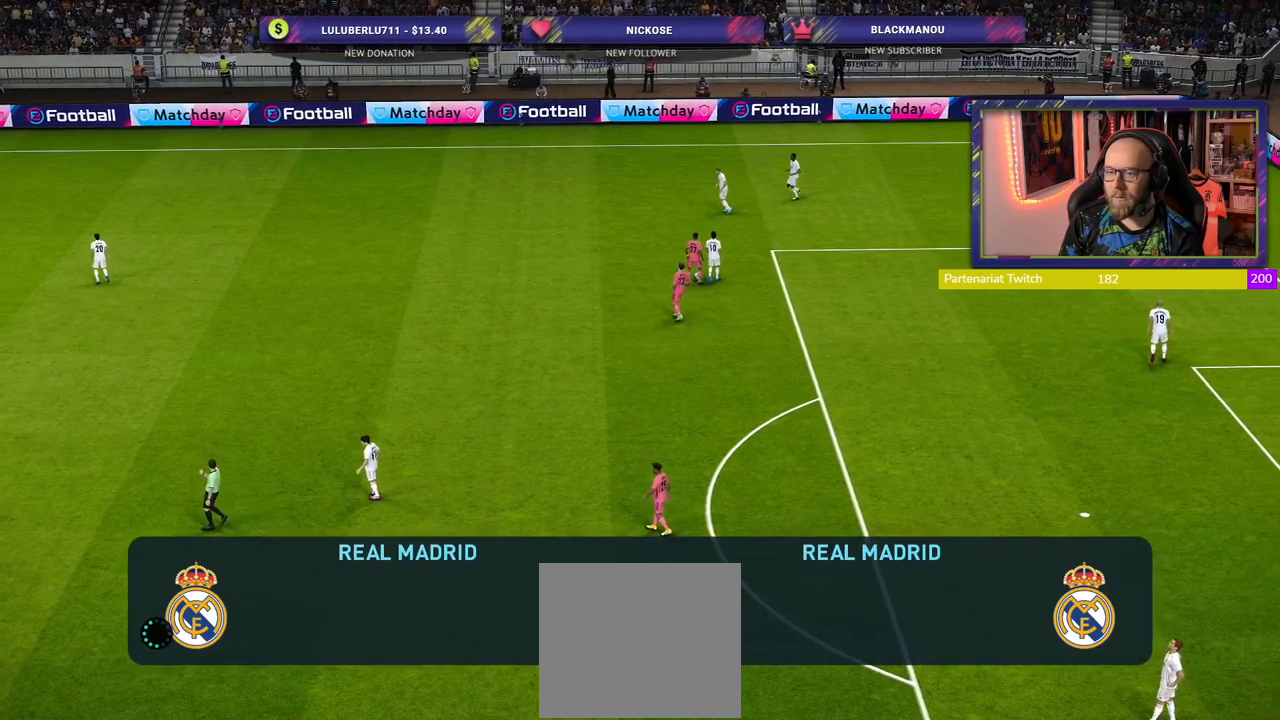
{"buttons": [], "left_stick": "center", "right_stick": "center", "events": [[20, "left_stick", "center"]]}
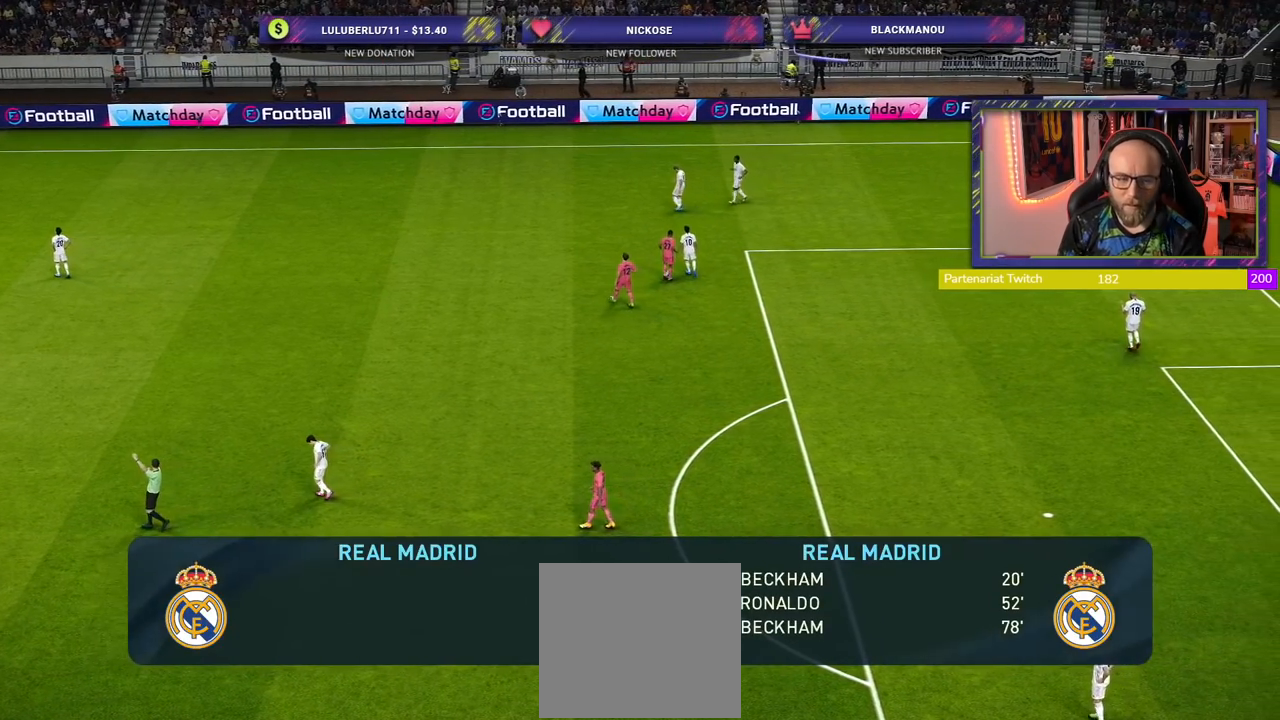
{"buttons": [], "left_stick": "center", "right_stick": "center", "events": []}